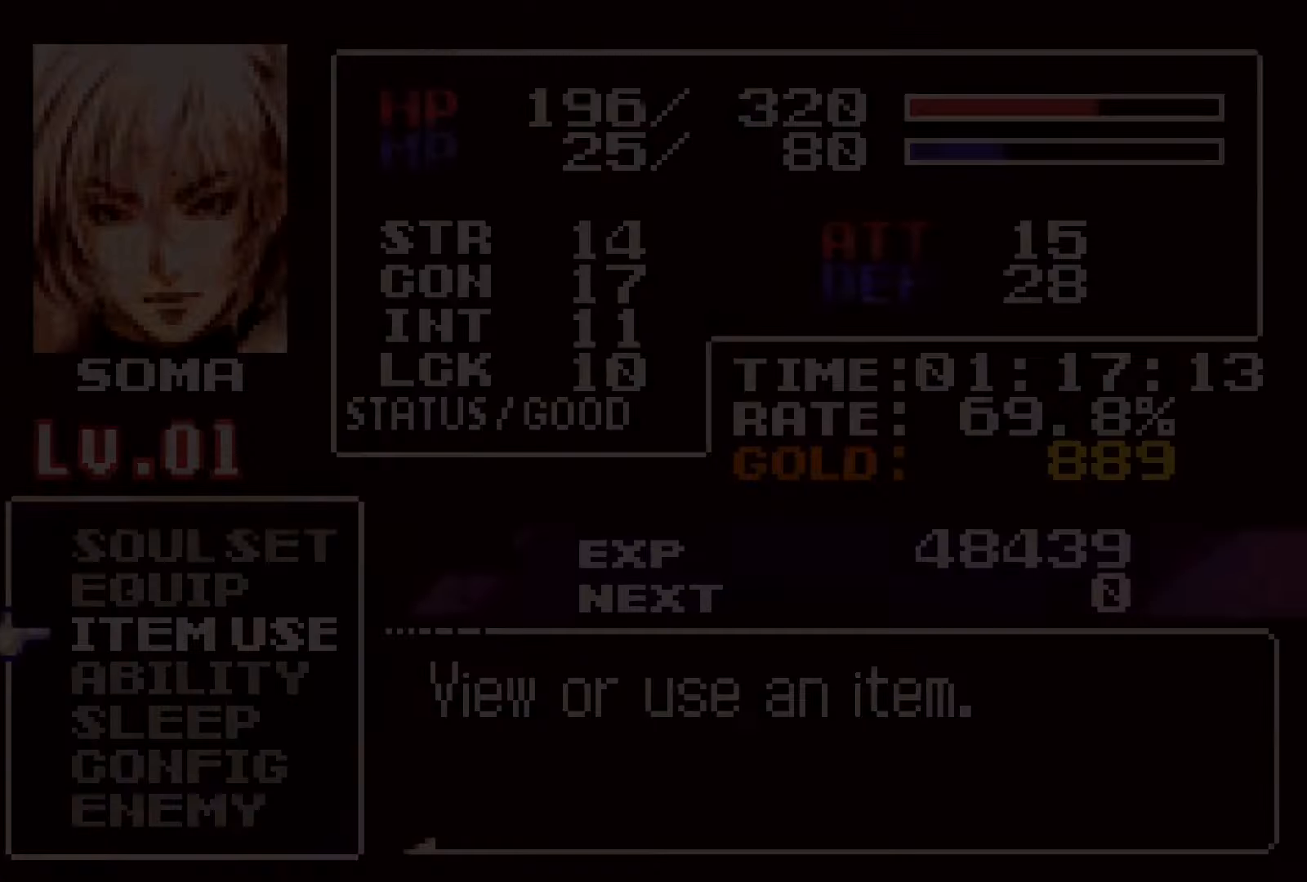
Gameplay with a controller (PlayStation layout); each line is a JSON object with the inputs held at the frame after it. "events" lists button and stick changes between this image and that frame as [ms after this image, input, new state], when the widget could be followed in between. Not read: L3 R3 left_stick right_stick.
{"buttons": [], "events": [[150, "SQUARE", "down"], [267, "SQUARE", "up"]]}
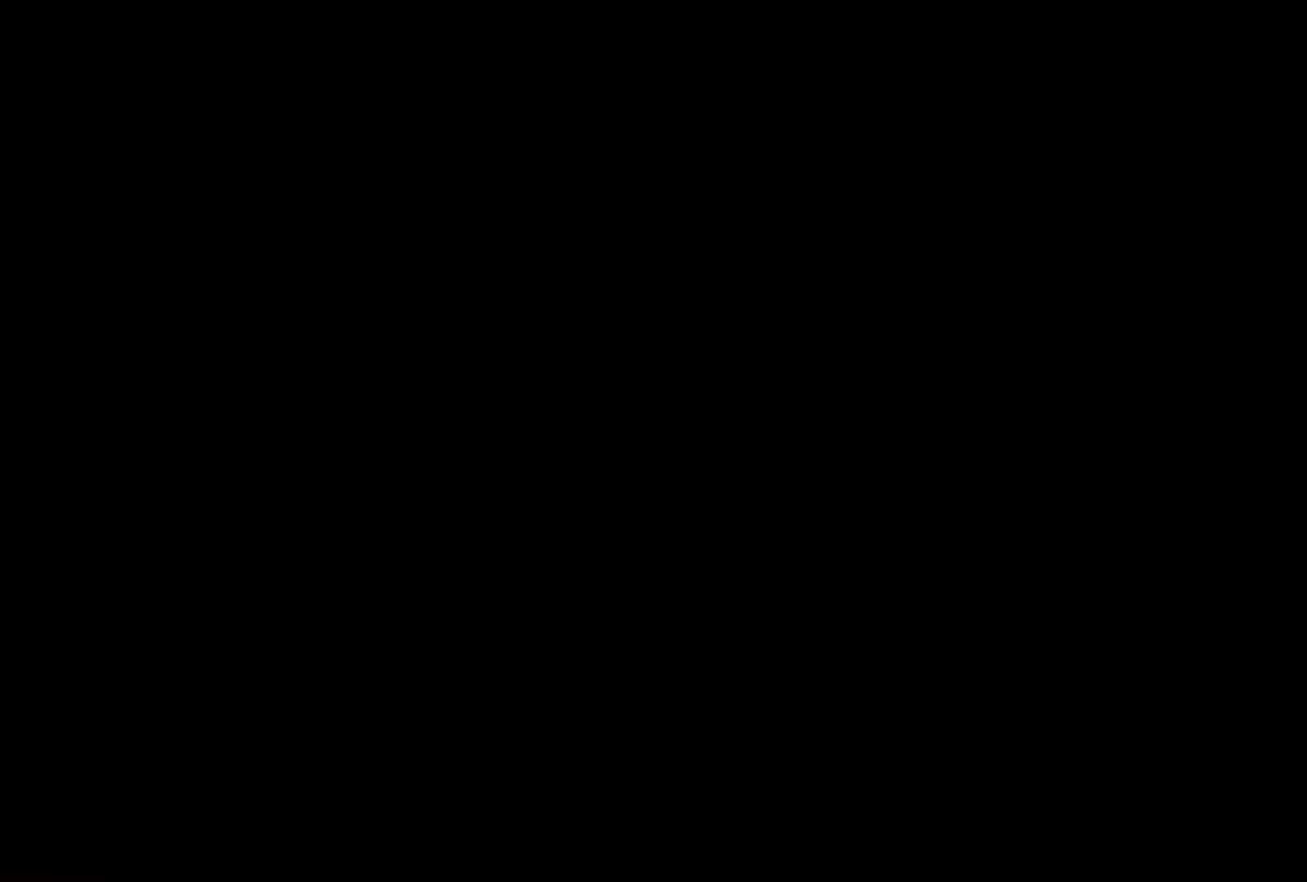
{"buttons": ["DPAD_LEFT"], "events": [[350, "DPAD_LEFT", "down"]]}
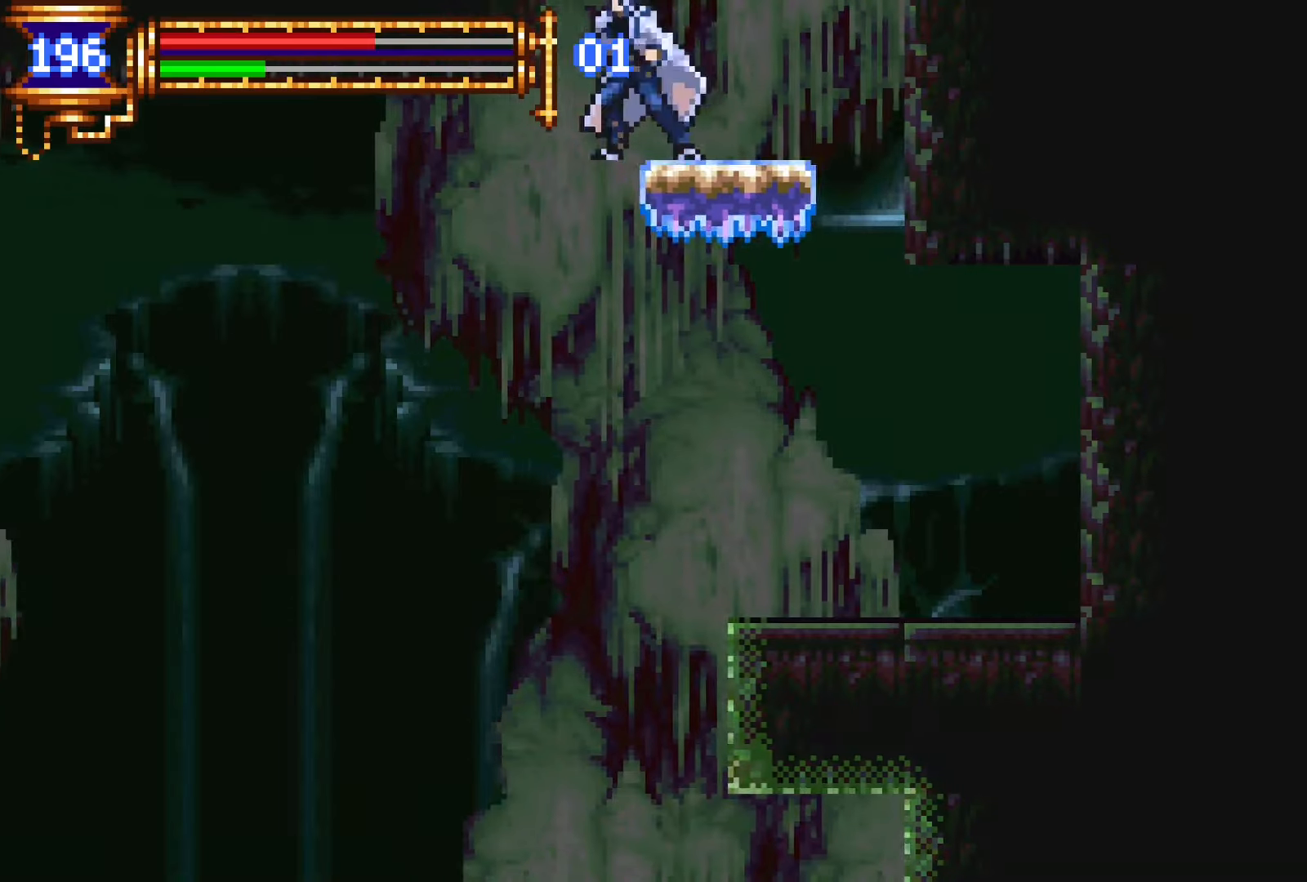
{"buttons": ["DPAD_LEFT"], "events": []}
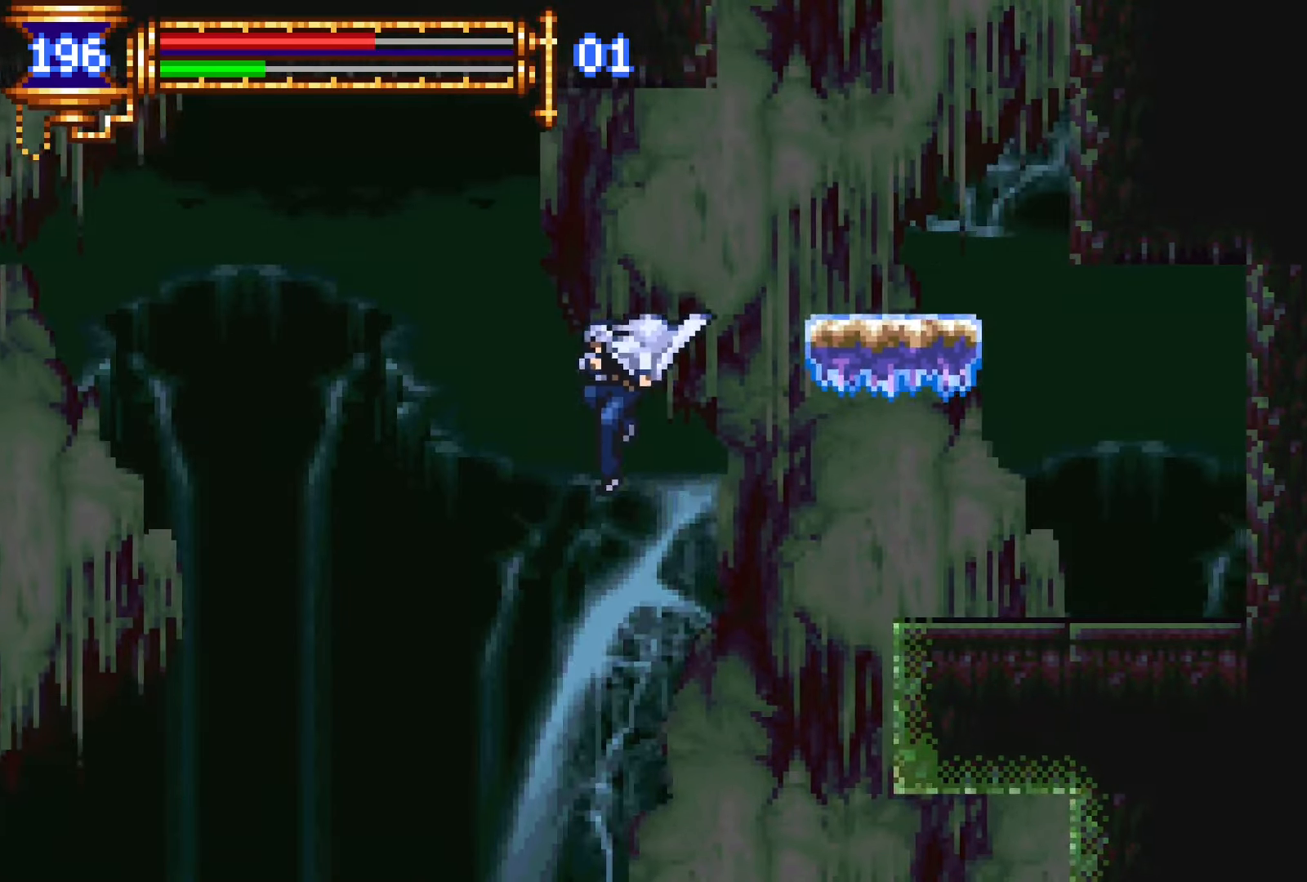
{"buttons": [], "events": [[450, "DPAD_LEFT", "up"]]}
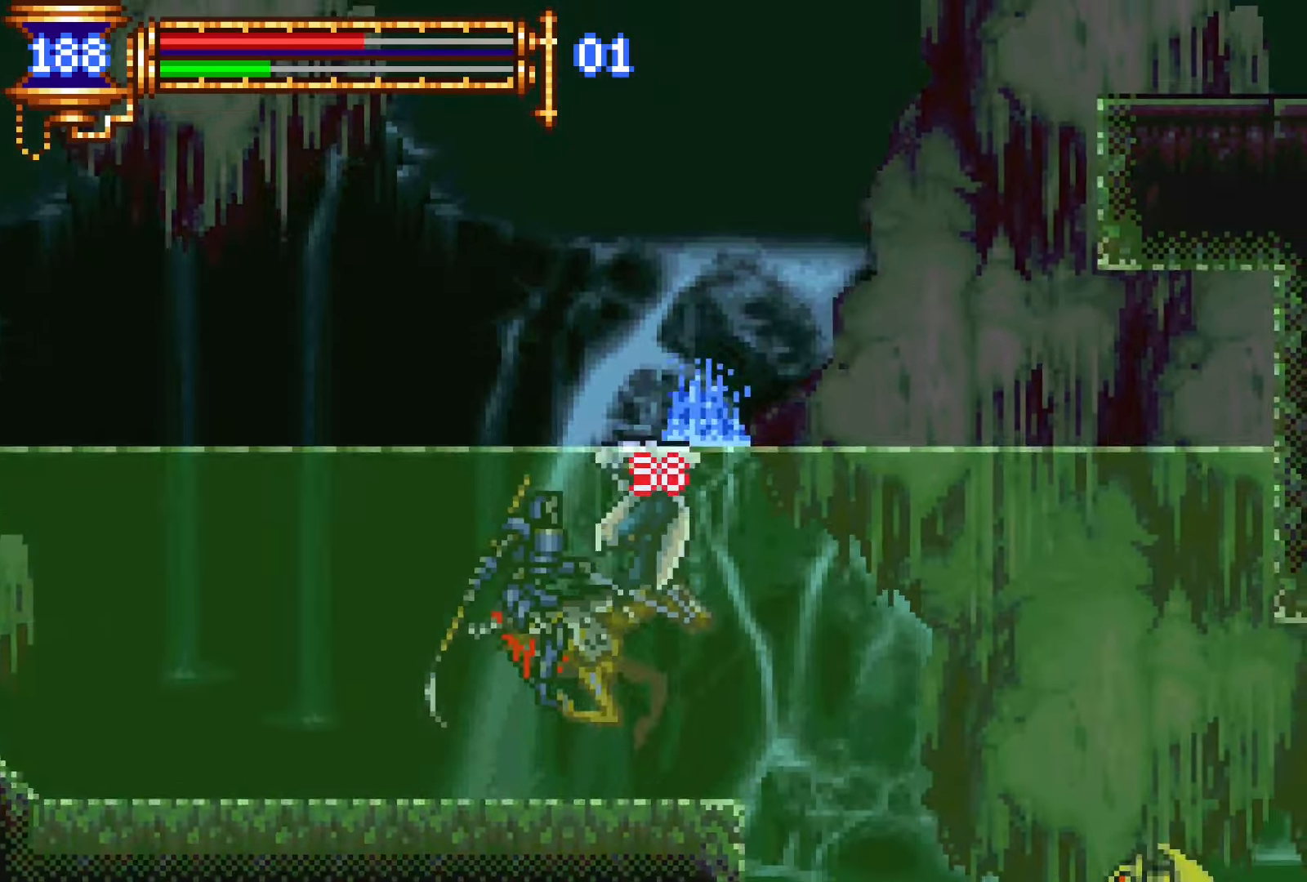
{"buttons": ["CROSS", "DPAD_DOWN", "DPAD_LEFT"], "events": [[17, "DPAD_RIGHT", "down"], [34, "CROSS", "down"], [217, "CROSS", "up"], [217, "DPAD_RIGHT", "up"], [417, "CROSS", "down"], [417, "DPAD_LEFT", "down"], [500, "DPAD_DOWN", "down"]]}
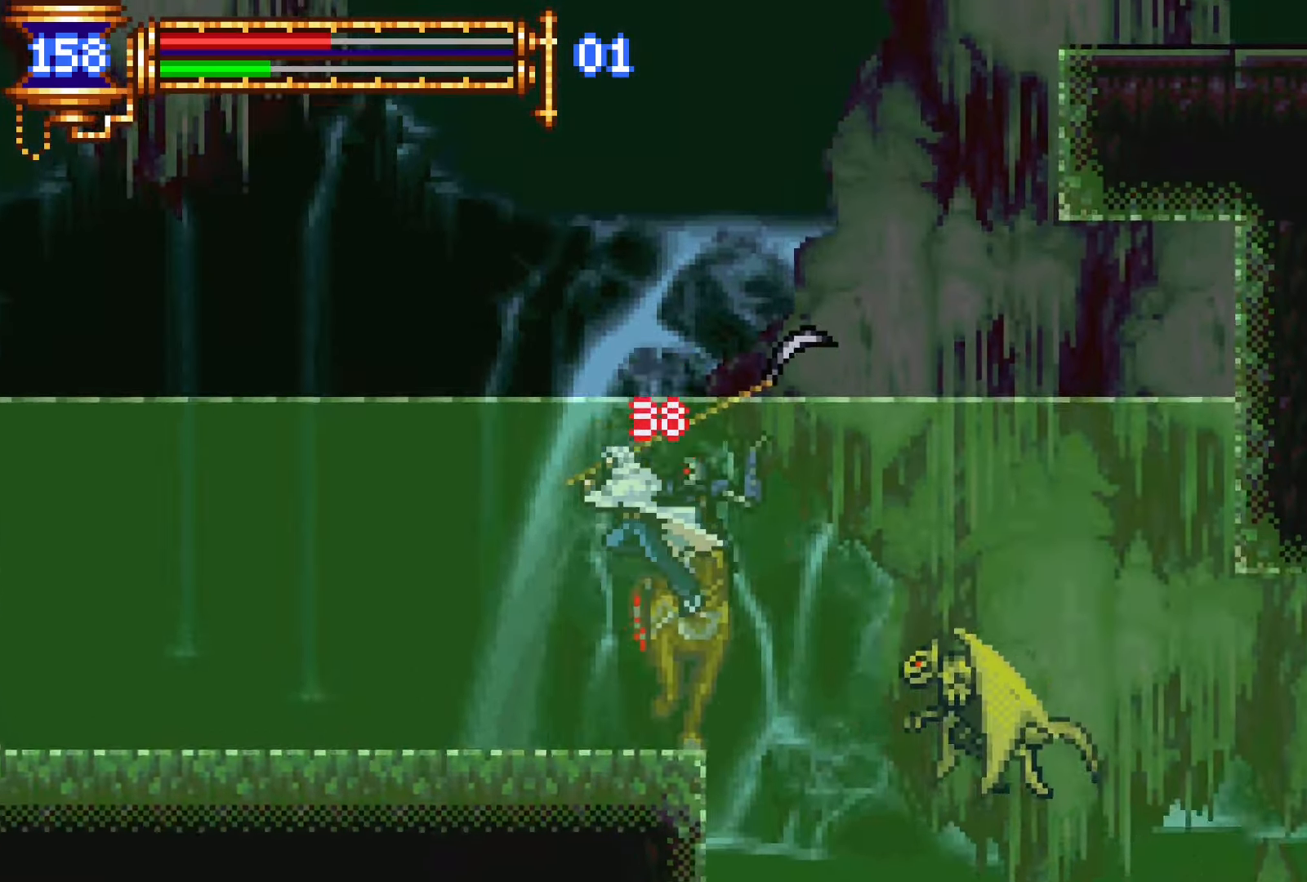
{"buttons": ["CROSS", "DPAD_RIGHT"], "events": [[17, "DPAD_LEFT", "up"], [34, "DPAD_DOWN", "up"], [84, "DPAD_RIGHT", "down"], [184, "CROSS", "up"], [250, "CROSS", "down"]]}
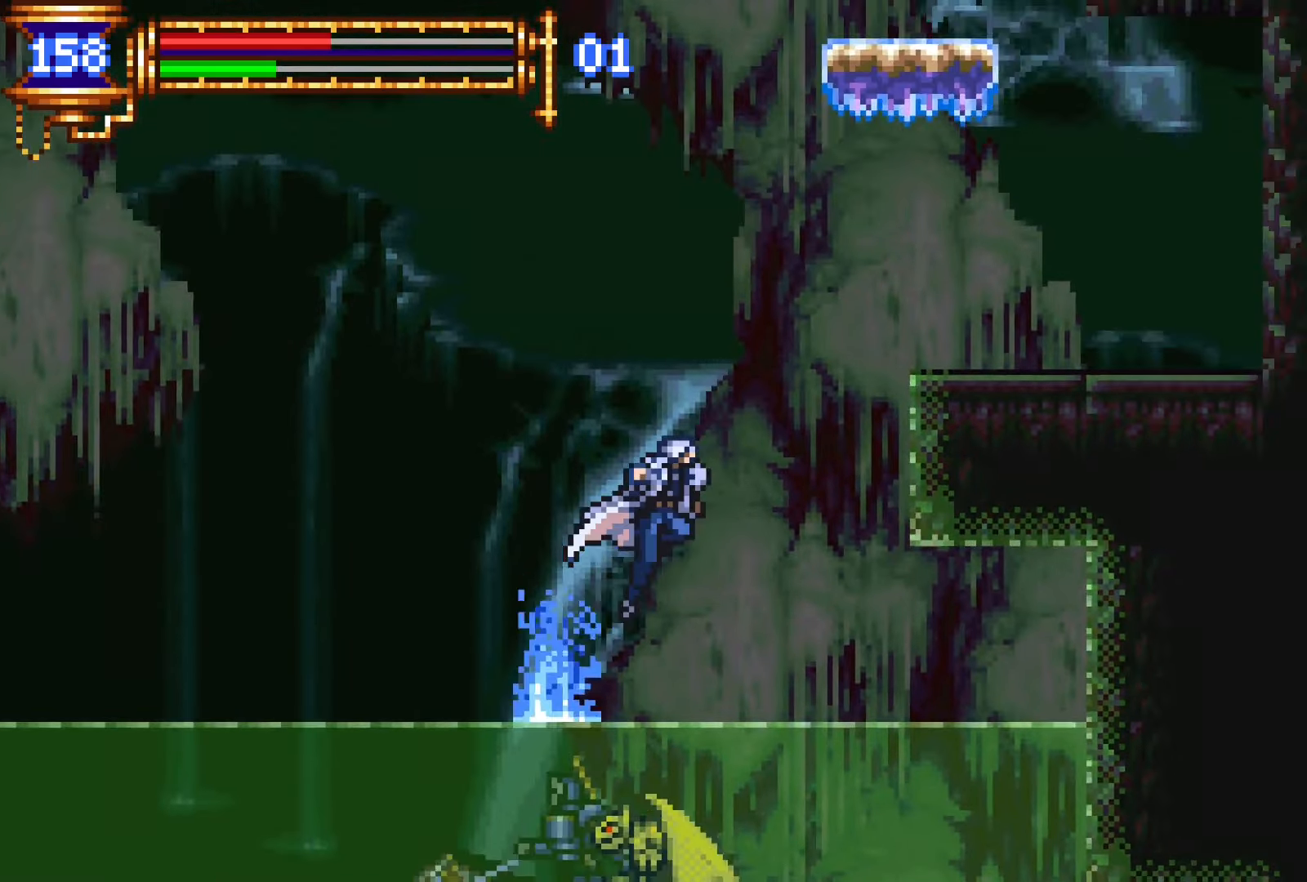
{"buttons": ["DPAD_RIGHT"], "events": [[34, "CROSS", "up"]]}
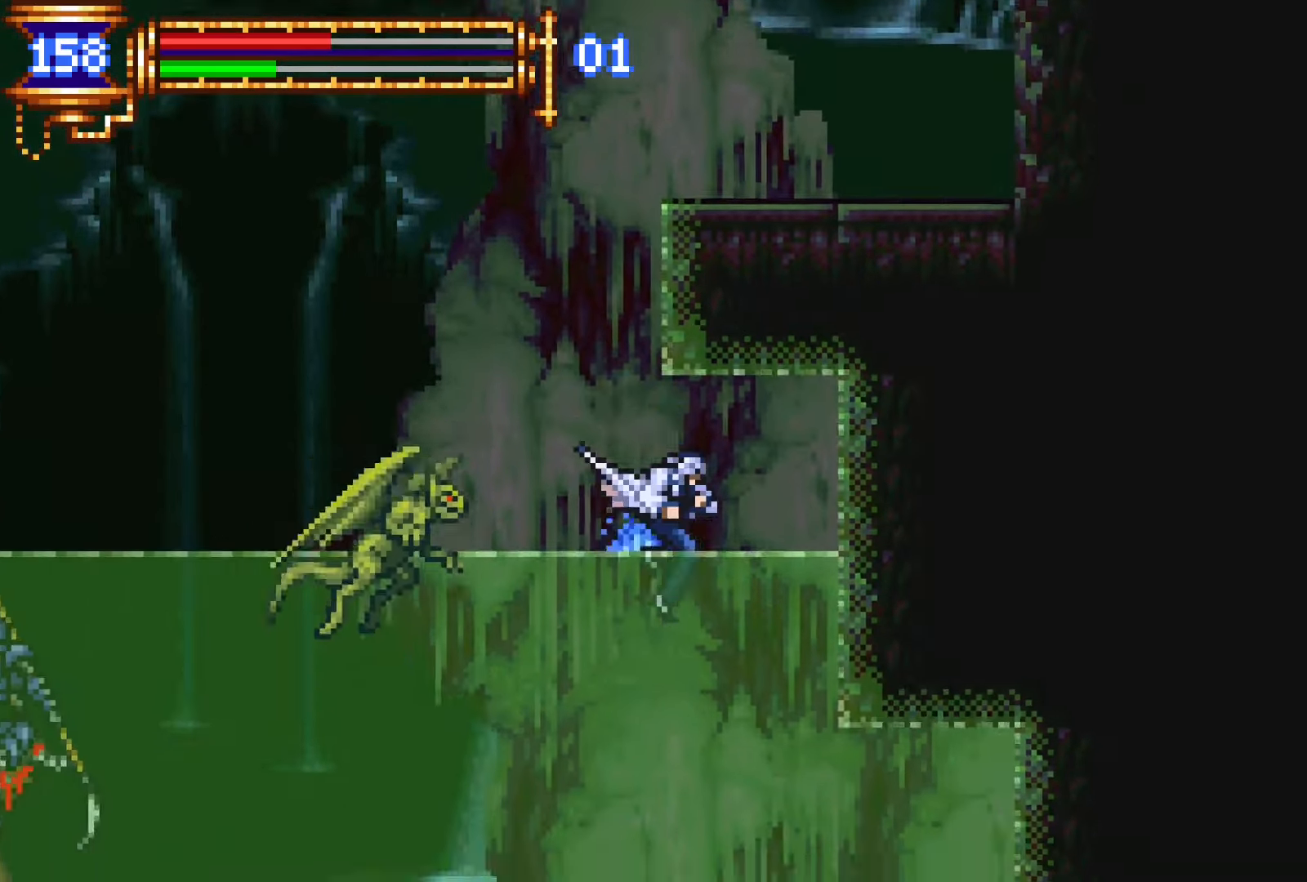
{"buttons": ["DPAD_LEFT"], "events": [[17, "DPAD_RIGHT", "up"], [84, "DPAD_LEFT", "down"]]}
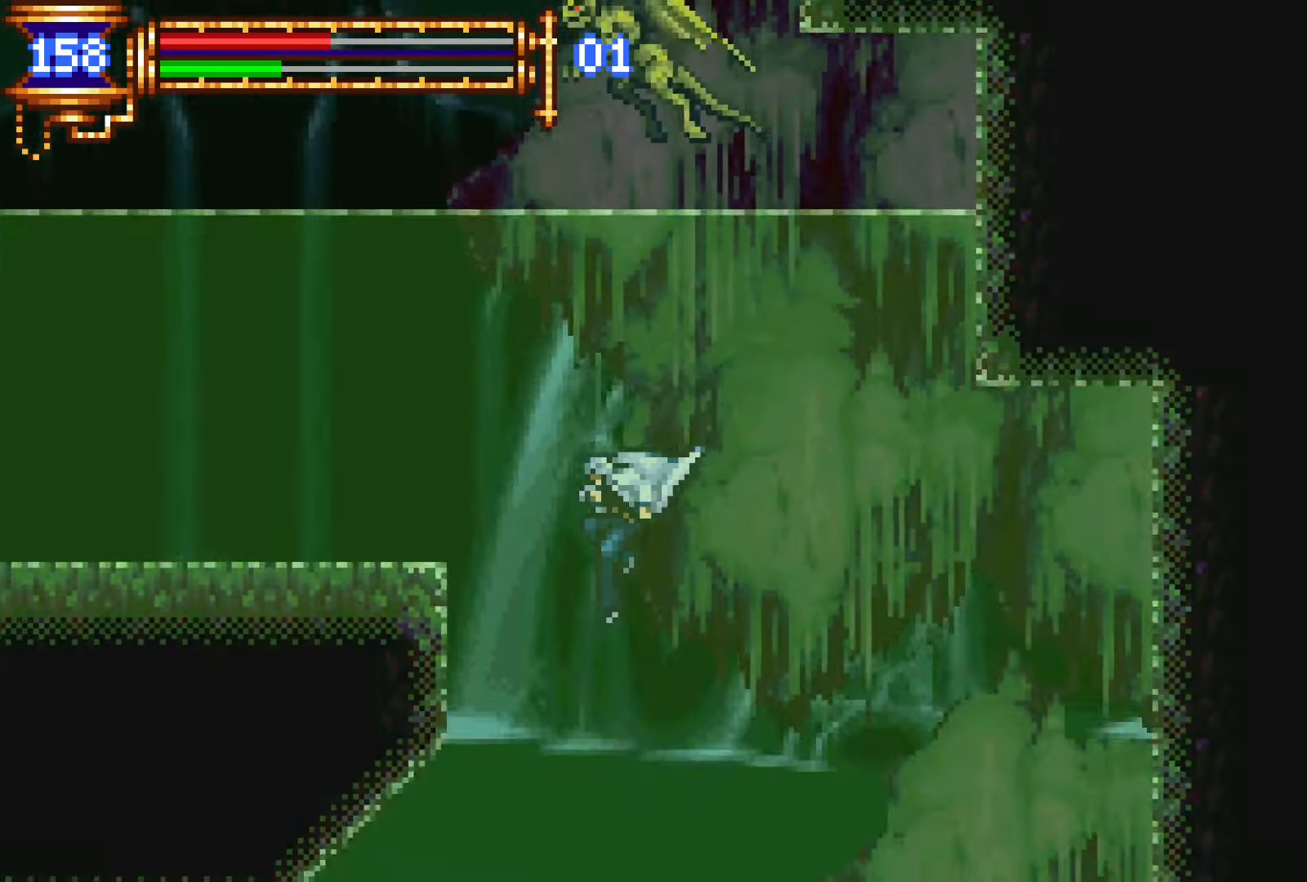
{"buttons": ["DPAD_LEFT"], "events": []}
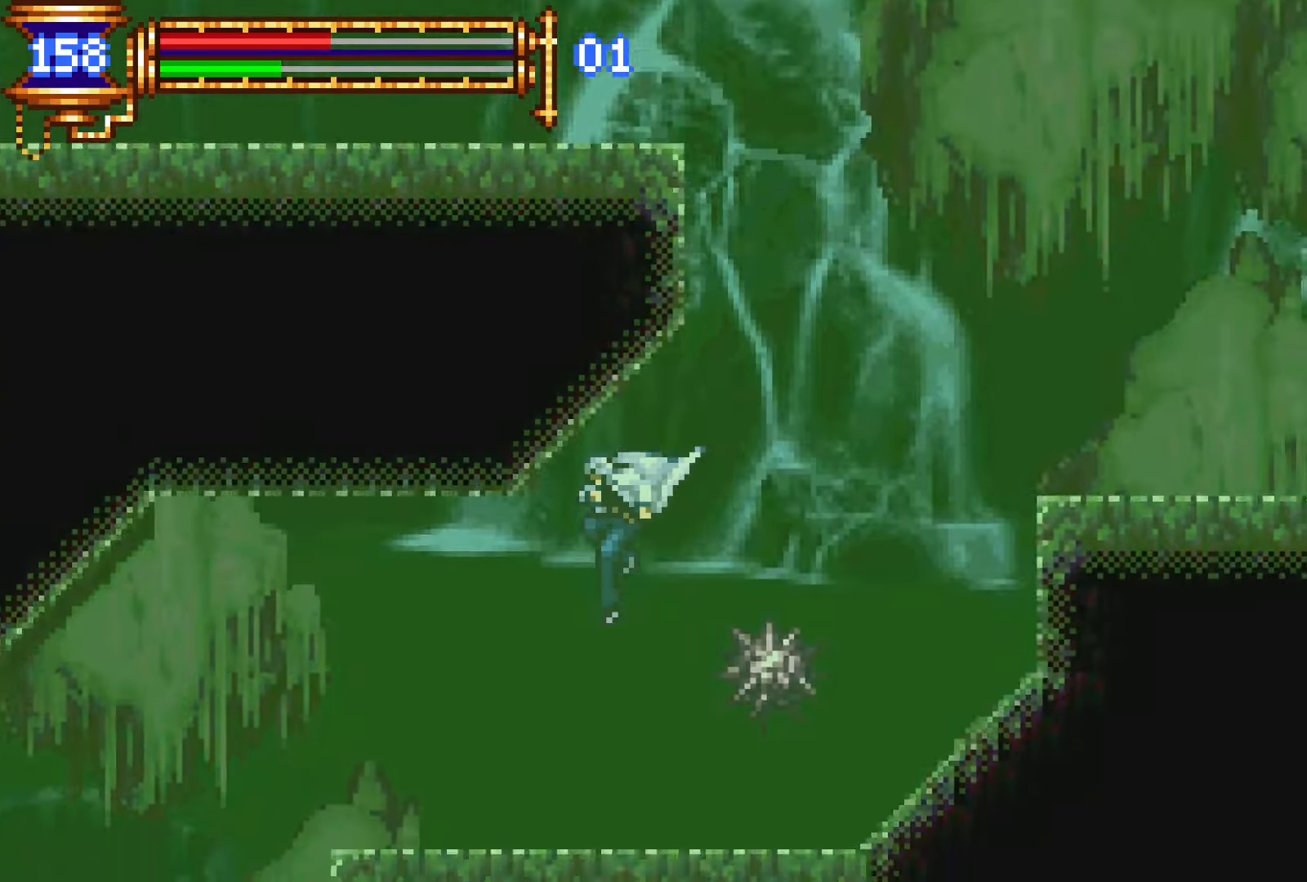
{"buttons": ["DPAD_DOWN", "DPAD_LEFT"], "events": [[317, "DPAD_DOWN", "down"], [400, "CROSS", "down"], [500, "CROSS", "up"]]}
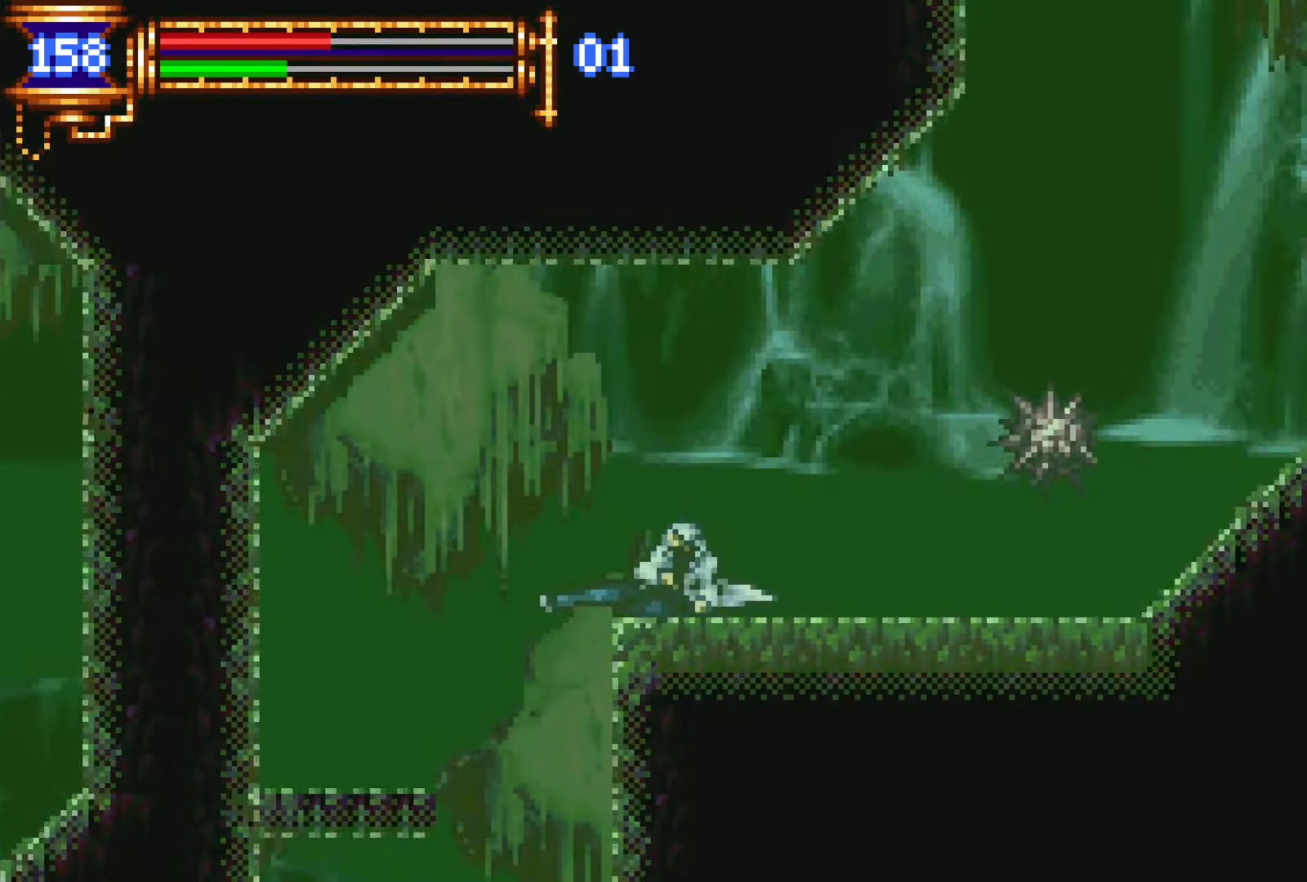
{"buttons": [], "events": [[250, "DPAD_LEFT", "up"], [284, "DPAD_DOWN", "up"], [300, "DPAD_RIGHT", "down"], [400, "DPAD_RIGHT", "up"]]}
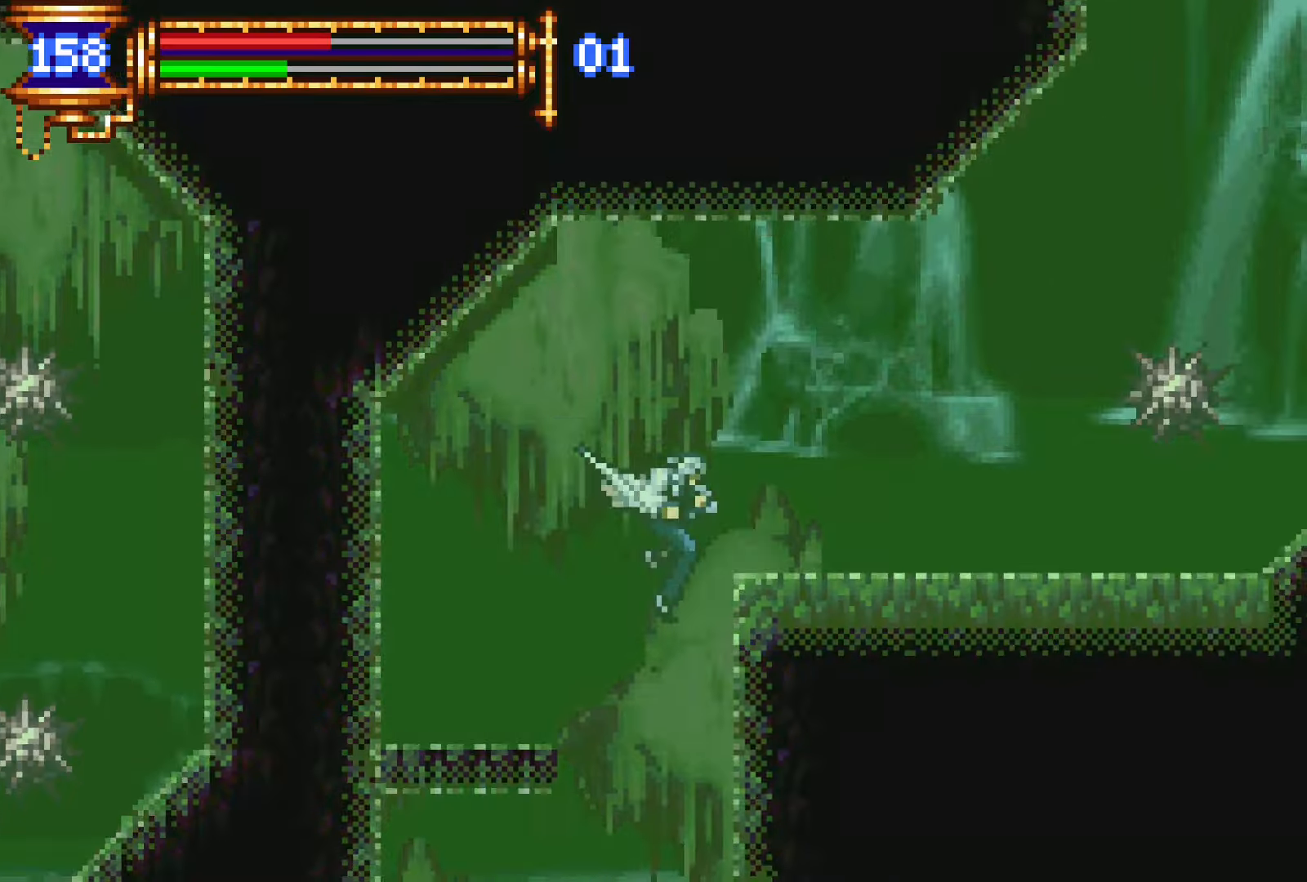
{"buttons": [], "events": [[350, "SQUARE", "down"], [450, "SQUARE", "up"]]}
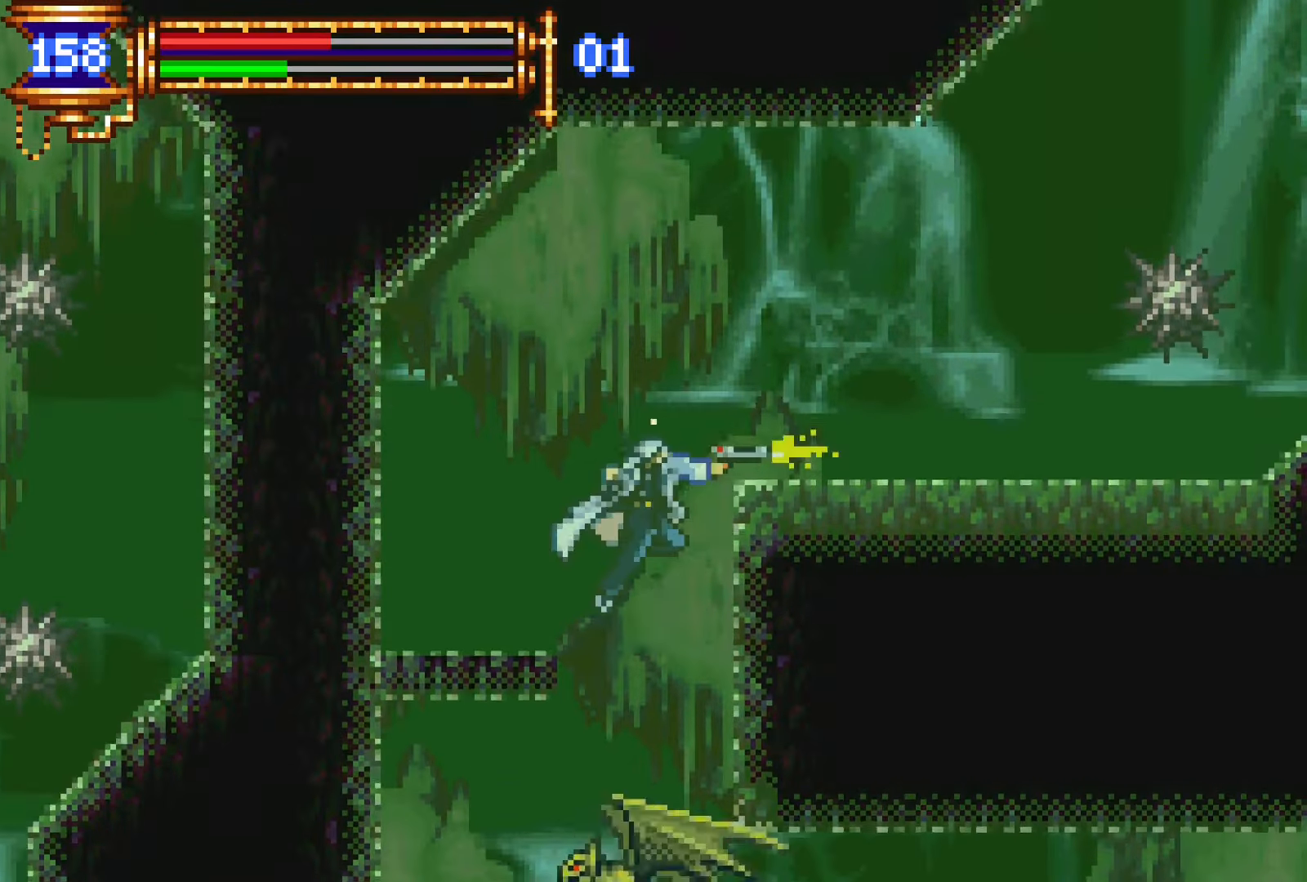
{"buttons": [], "events": [[184, "SQUARE", "down"], [317, "DPAD_RIGHT", "down"], [317, "SQUARE", "up"], [467, "DPAD_RIGHT", "up"]]}
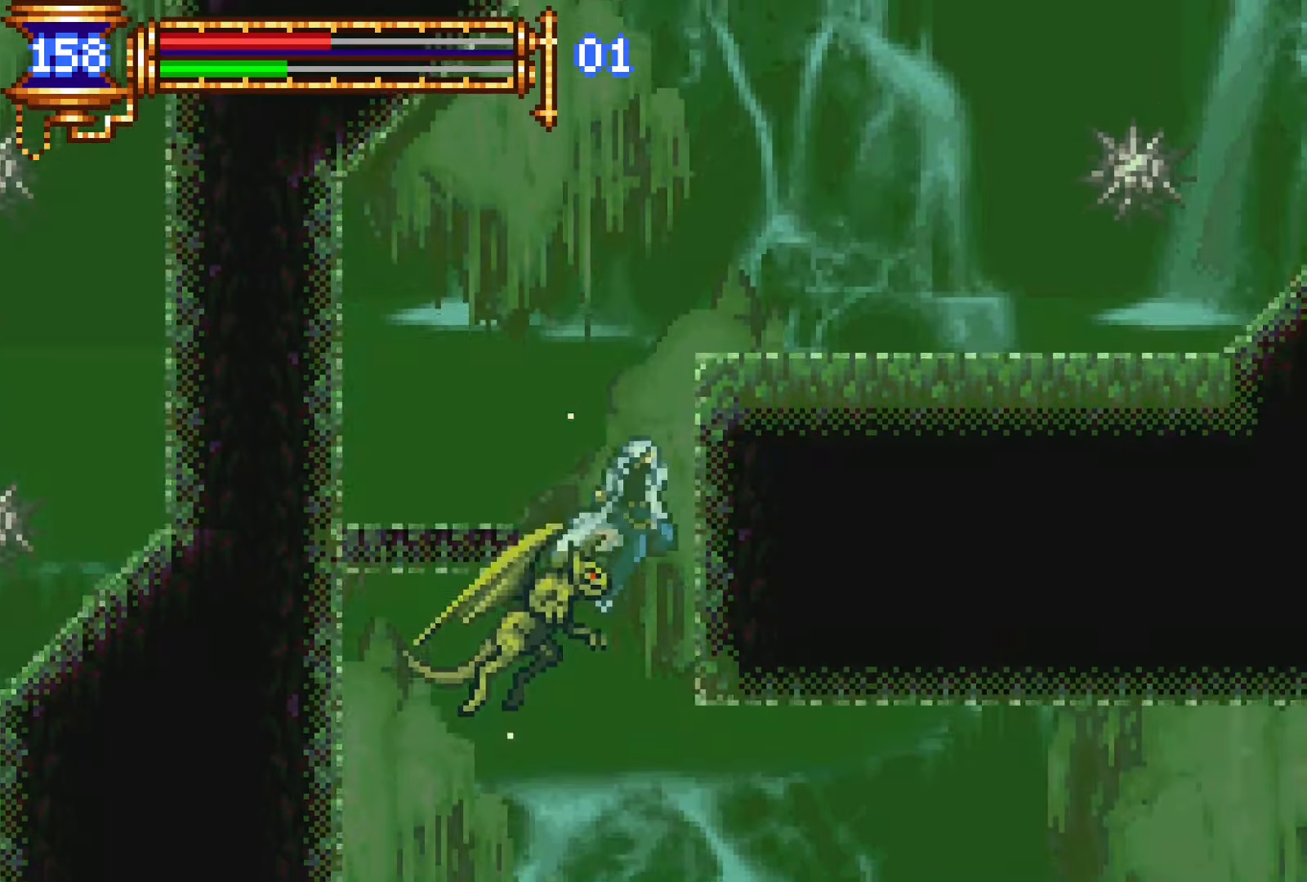
{"buttons": [], "events": []}
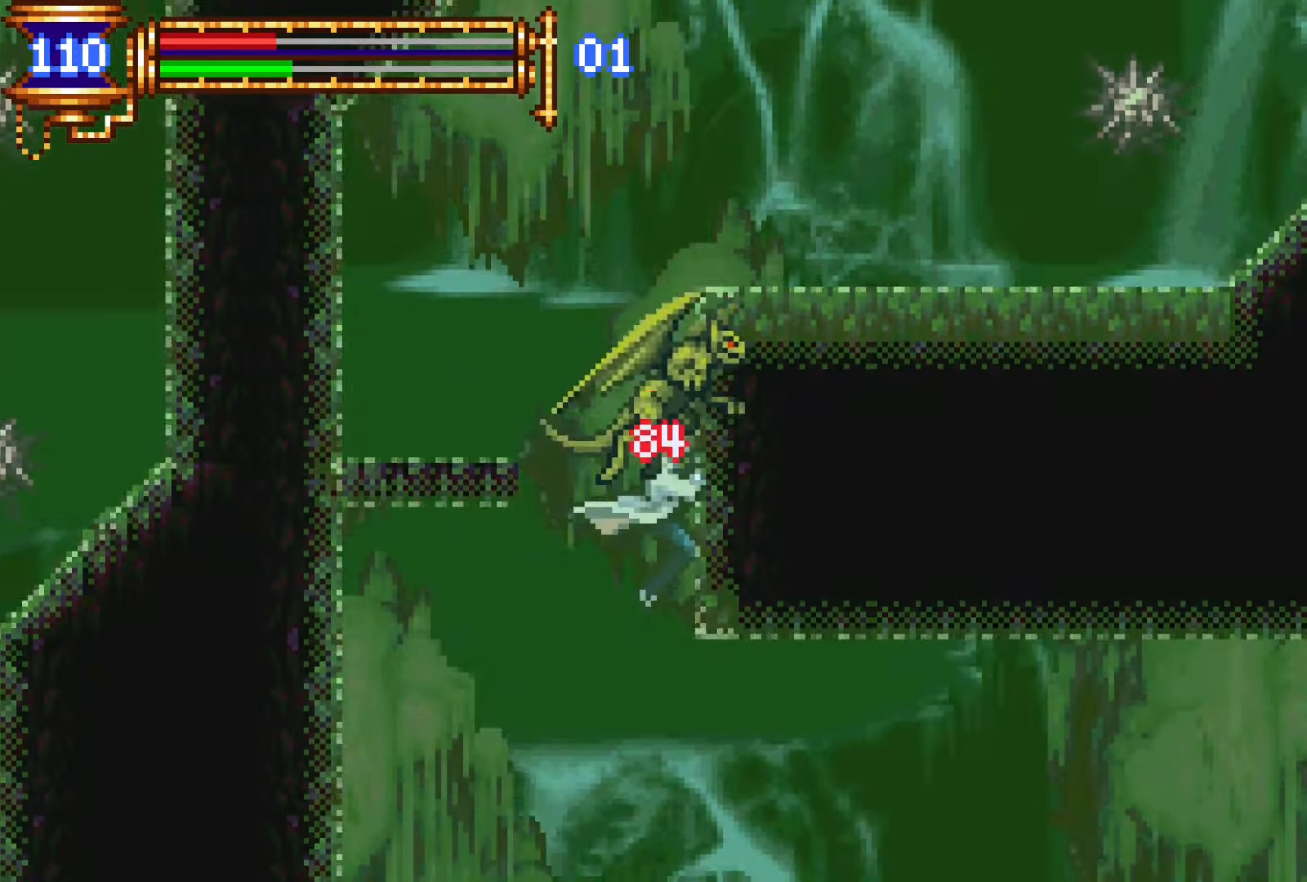
{"buttons": ["DPAD_DOWN"], "events": [[167, "START", "down"], [300, "START", "up"], [467, "DPAD_DOWN", "down"]]}
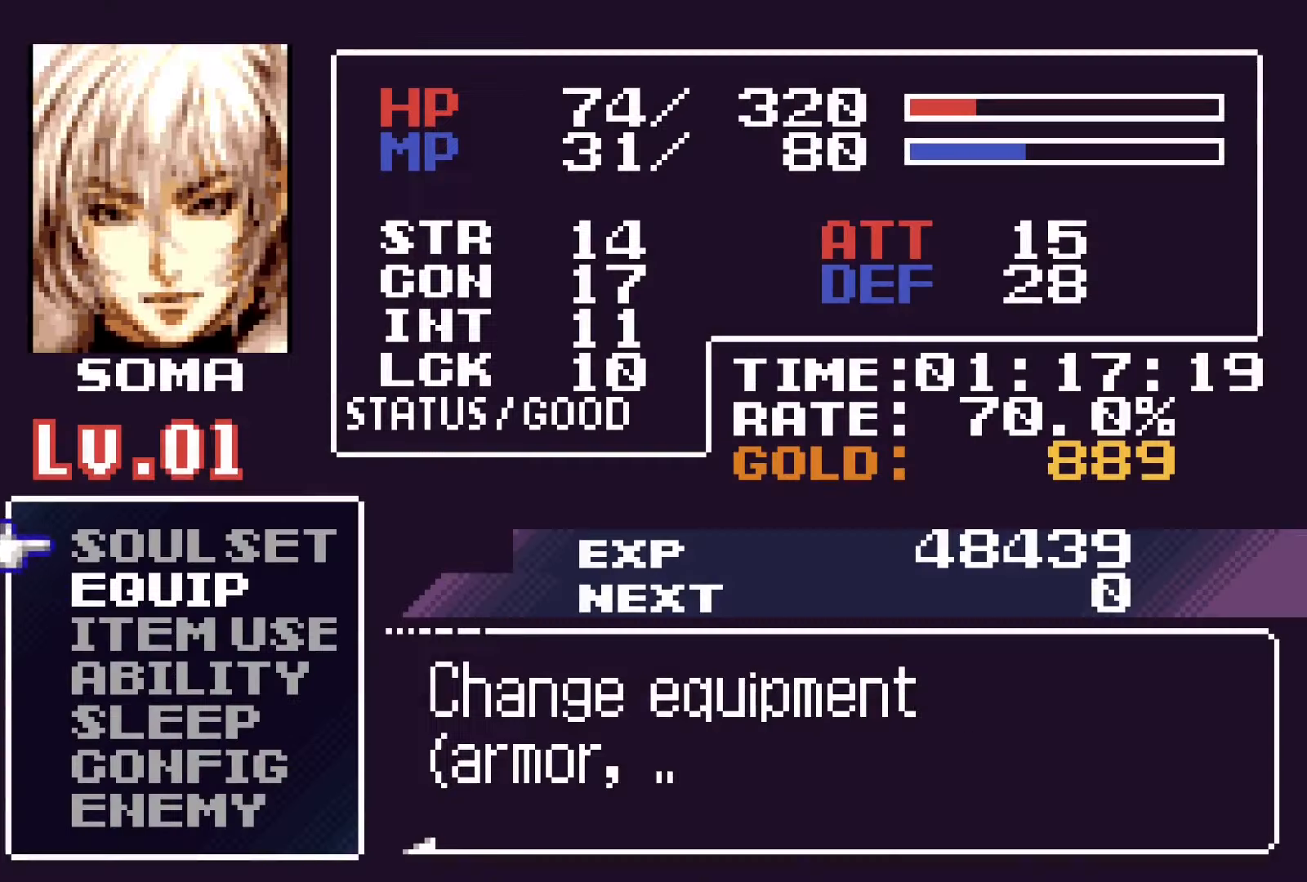
{"buttons": [], "events": [[50, "DPAD_DOWN", "up"], [100, "DPAD_DOWN", "down"], [167, "CROSS", "down"], [234, "DPAD_DOWN", "up"], [267, "CROSS", "up"]]}
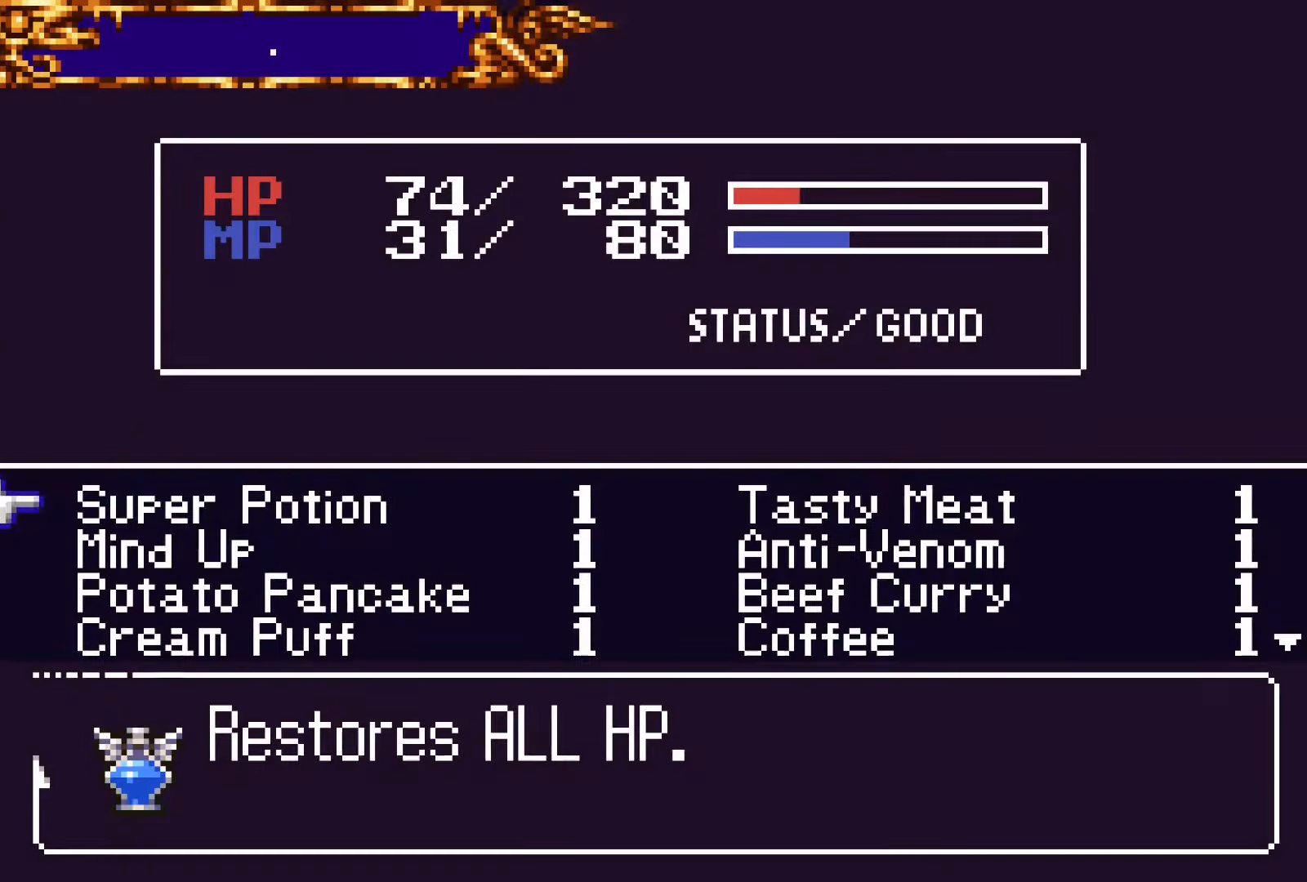
{"buttons": [], "events": []}
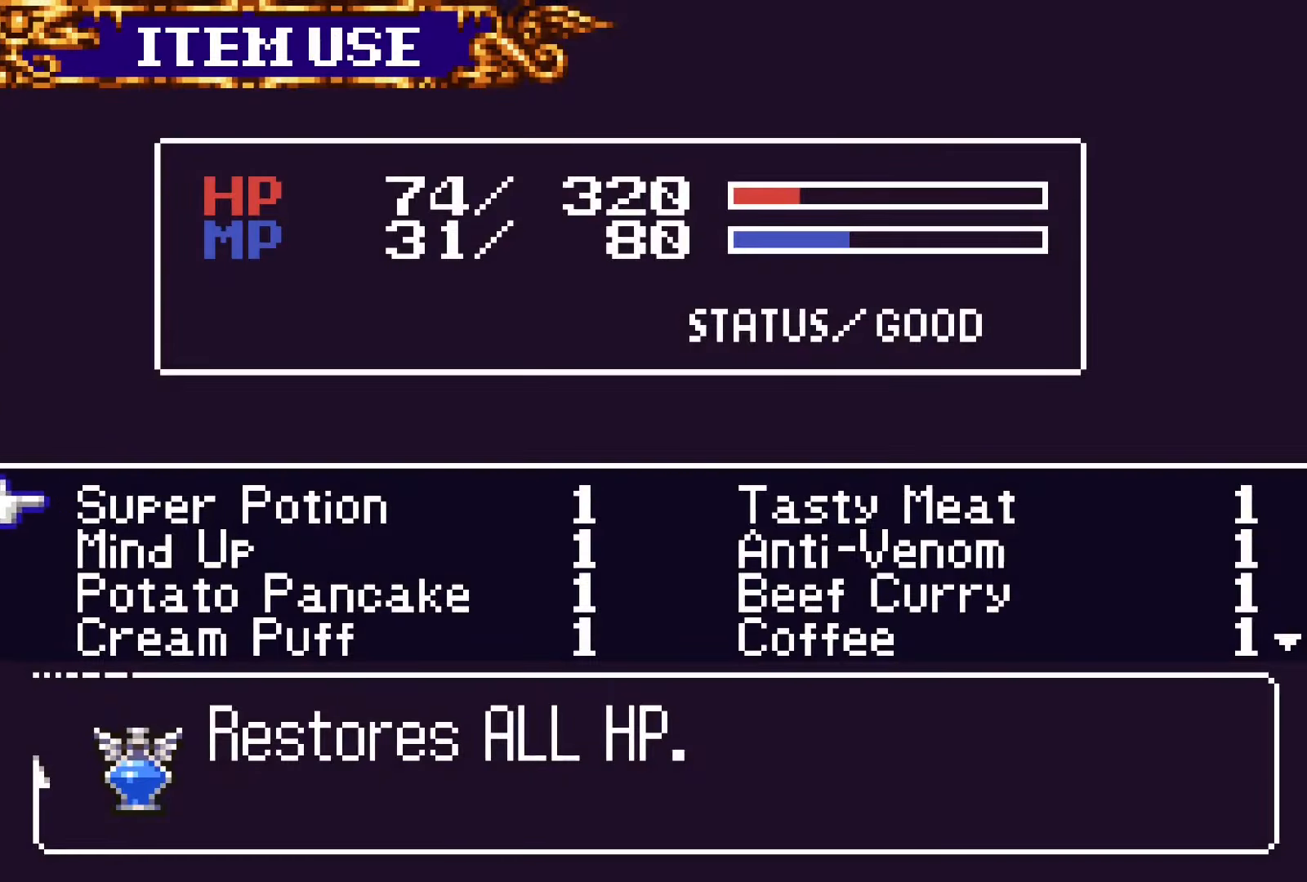
{"buttons": ["SQUARE"], "events": [[217, "CROSS", "down"], [334, "CROSS", "up"], [434, "SQUARE", "down"]]}
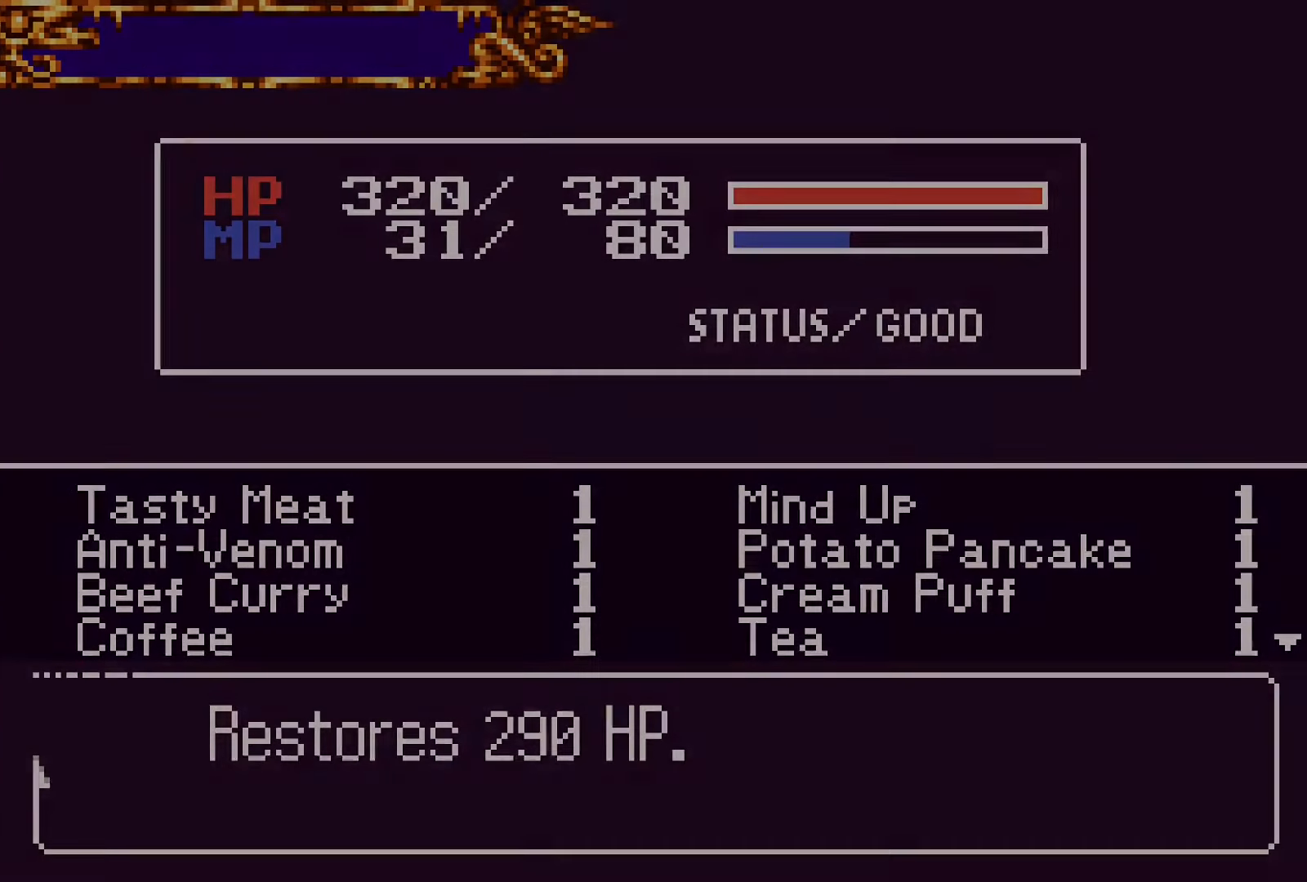
{"buttons": ["DPAD_RIGHT"], "events": [[17, "SQUARE", "up"], [284, "SQUARE", "down"], [384, "SQUARE", "up"], [484, "DPAD_RIGHT", "down"]]}
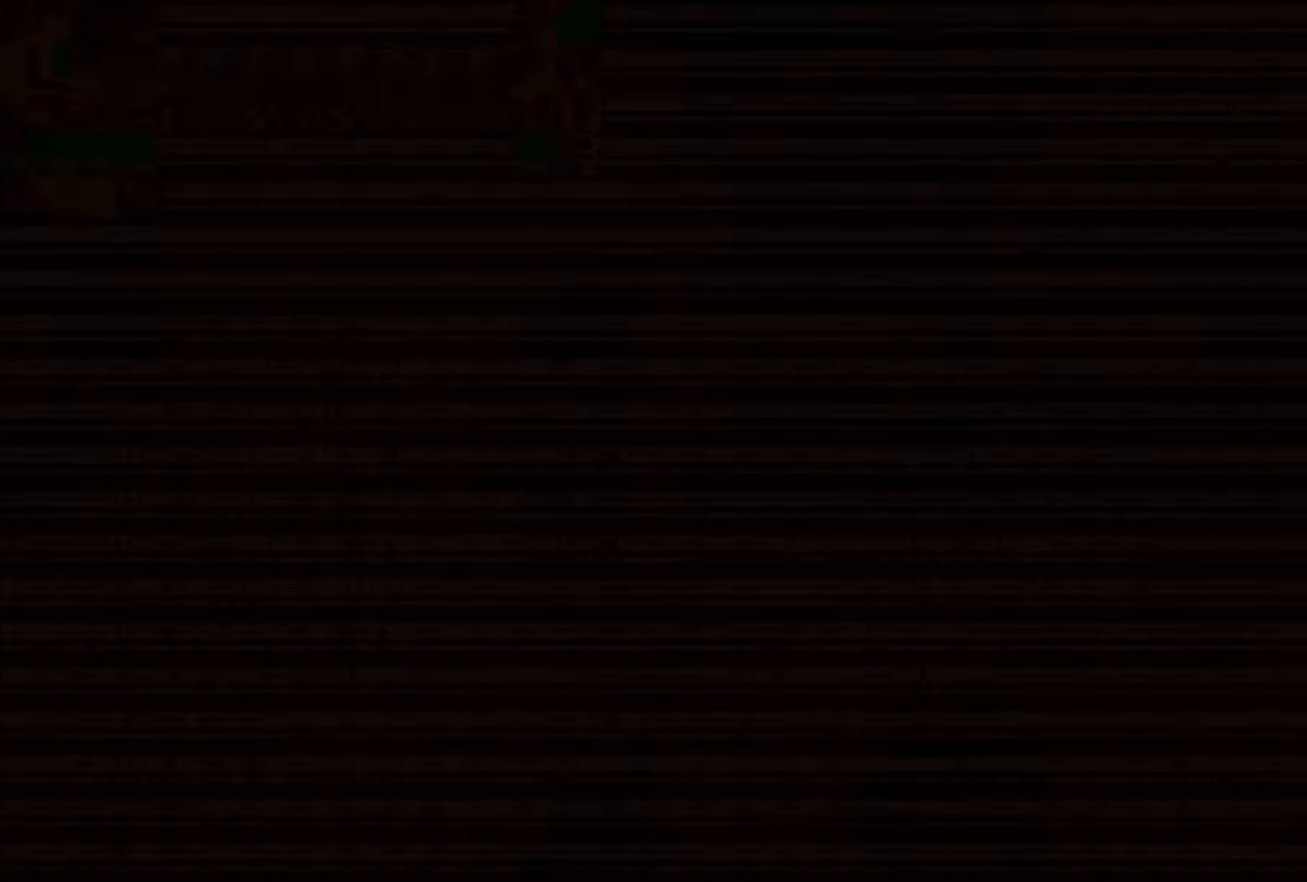
{"buttons": ["CROSS", "DPAD_DOWN", "DPAD_RIGHT"], "events": [[416, "DPAD_DOWN", "down"], [466, "CROSS", "down"]]}
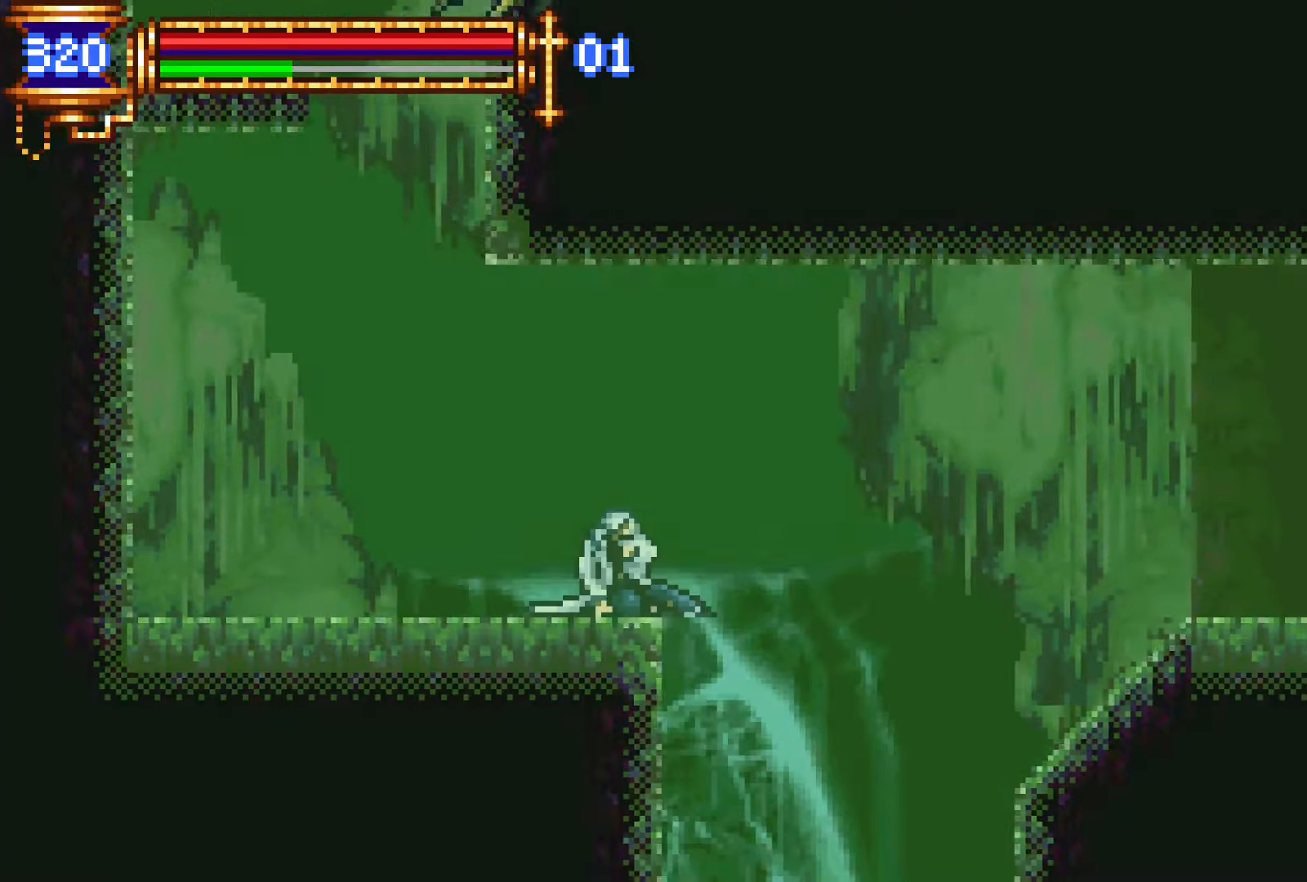
{"buttons": ["SQUARE", "DPAD_LEFT"], "events": [[50, "CROSS", "up"], [250, "DPAD_DOWN", "up"], [316, "DPAD_RIGHT", "up"], [383, "DPAD_LEFT", "down"], [450, "SQUARE", "down"]]}
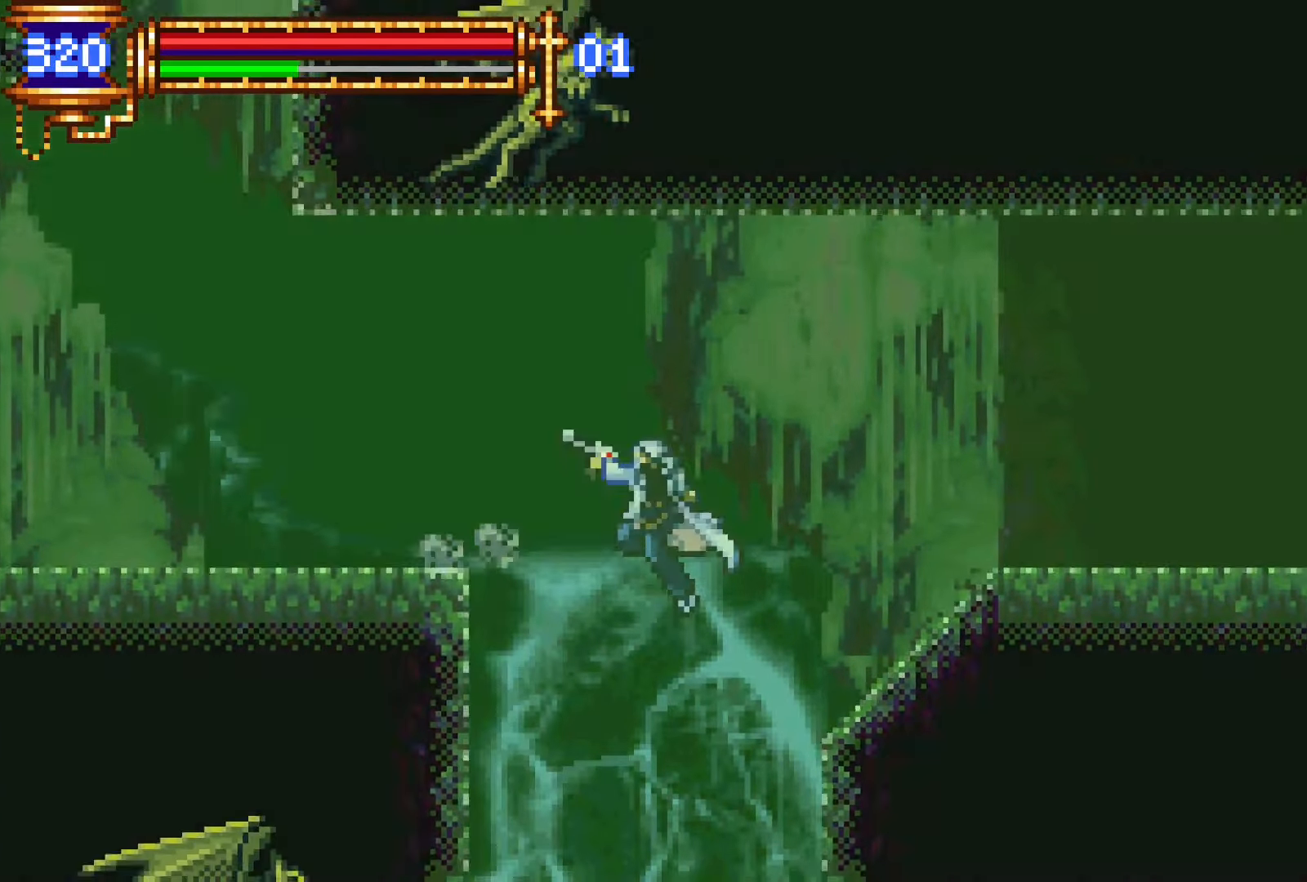
{"buttons": [], "events": [[16, "DPAD_LEFT", "up"], [16, "SQUARE", "up"], [100, "SQUARE", "down"], [183, "DPAD_RIGHT", "down"], [200, "SQUARE", "up"], [350, "DPAD_RIGHT", "up"]]}
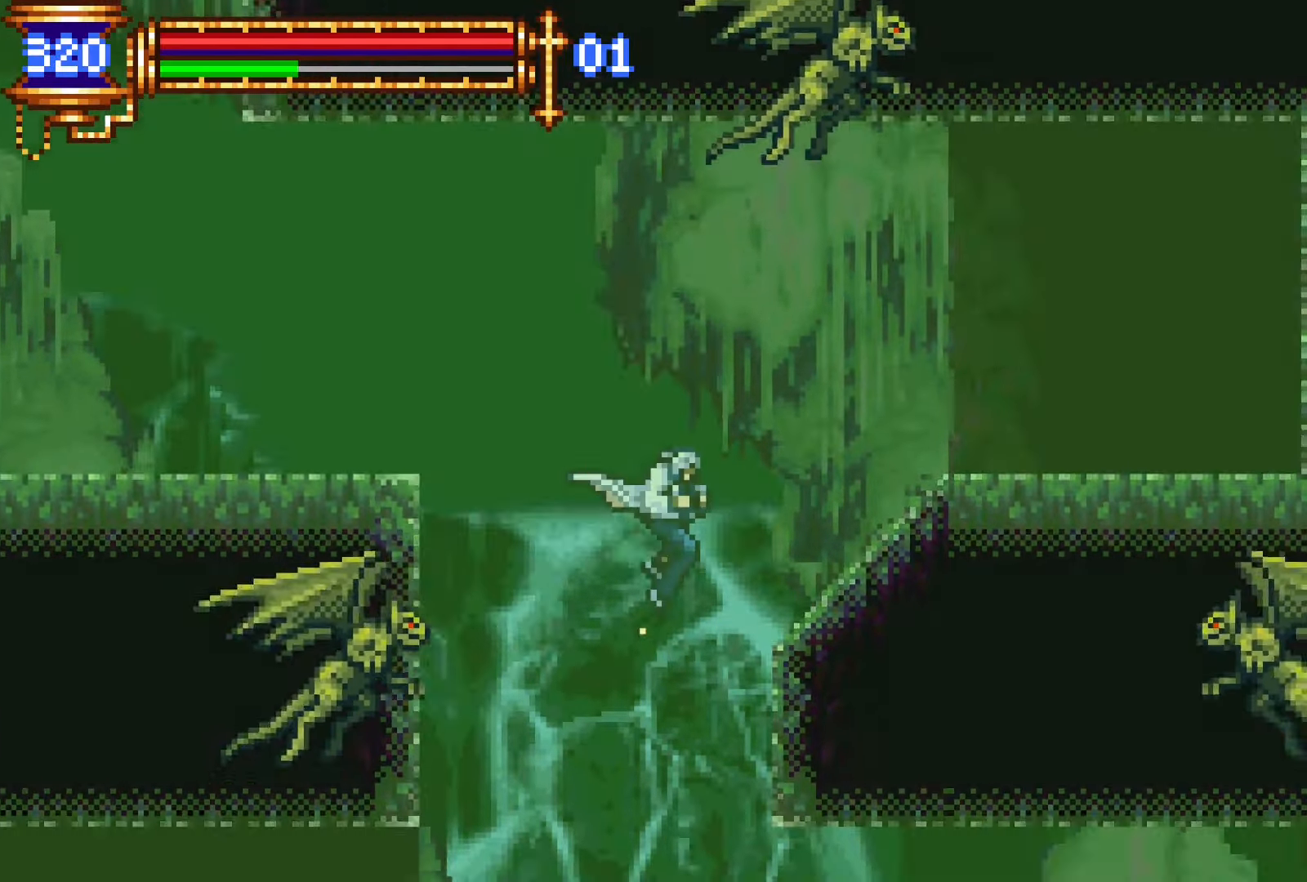
{"buttons": [], "events": [[233, "DPAD_RIGHT", "down"], [300, "DPAD_RIGHT", "up"]]}
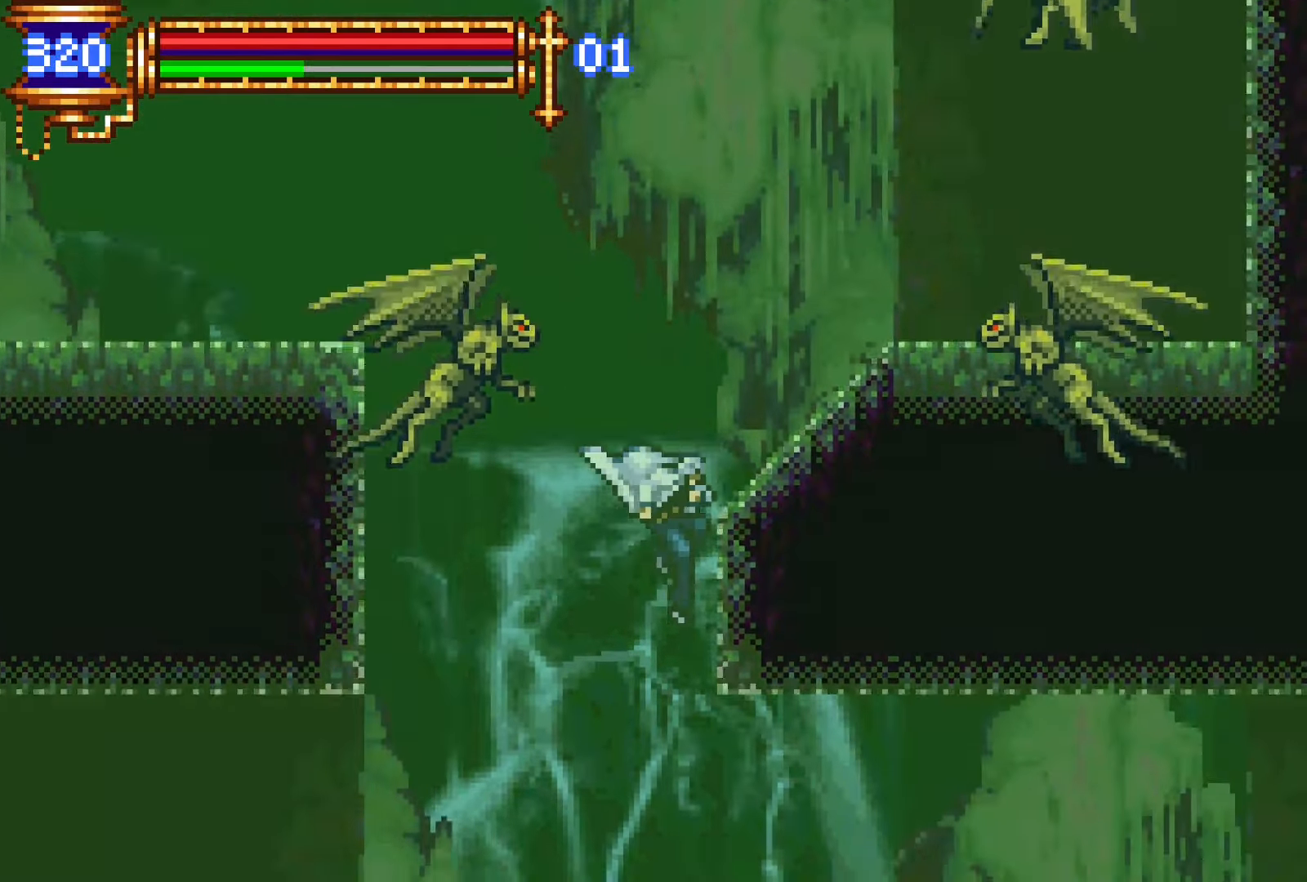
{"buttons": ["DPAD_LEFT"], "events": [[83, "DPAD_LEFT", "down"]]}
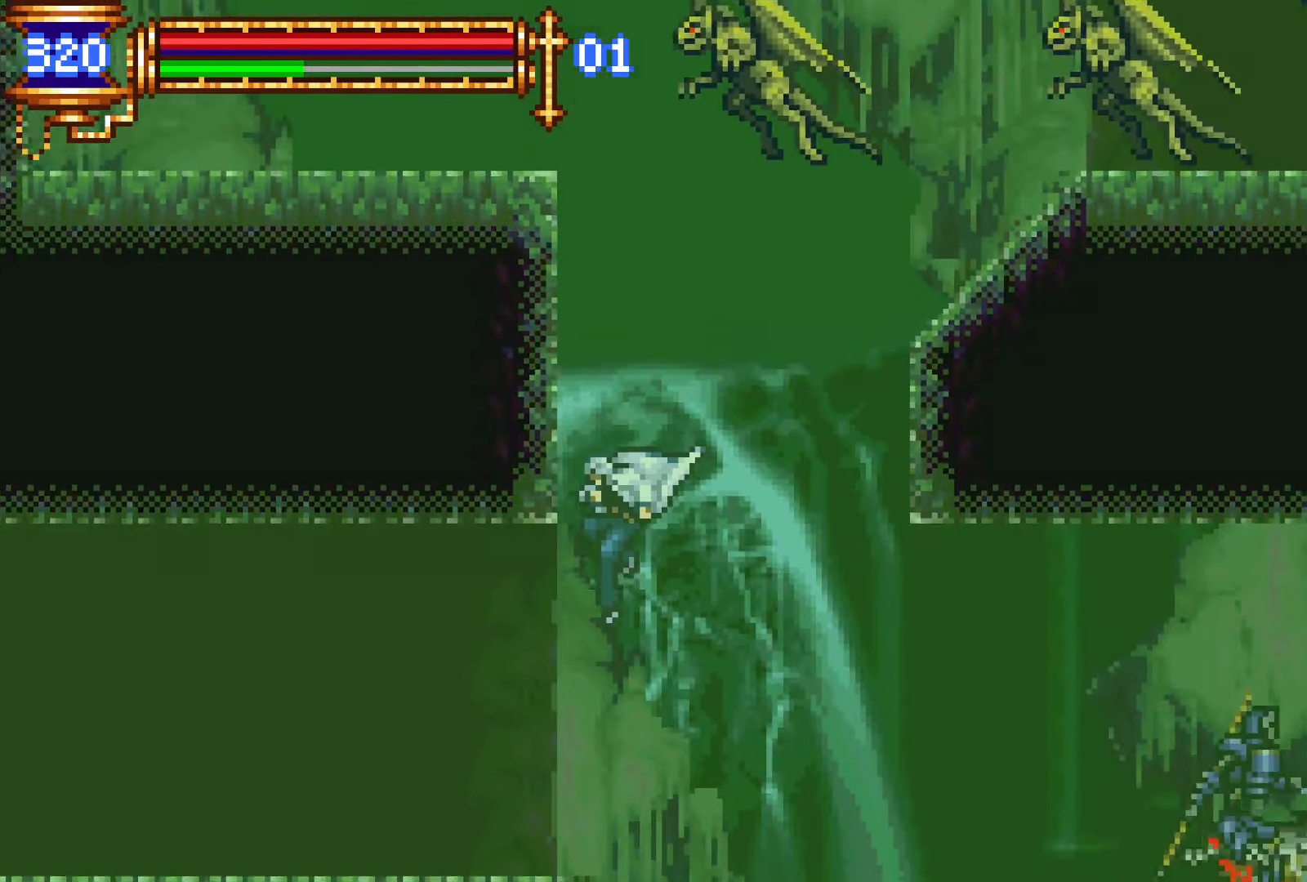
{"buttons": ["DPAD_LEFT"], "events": []}
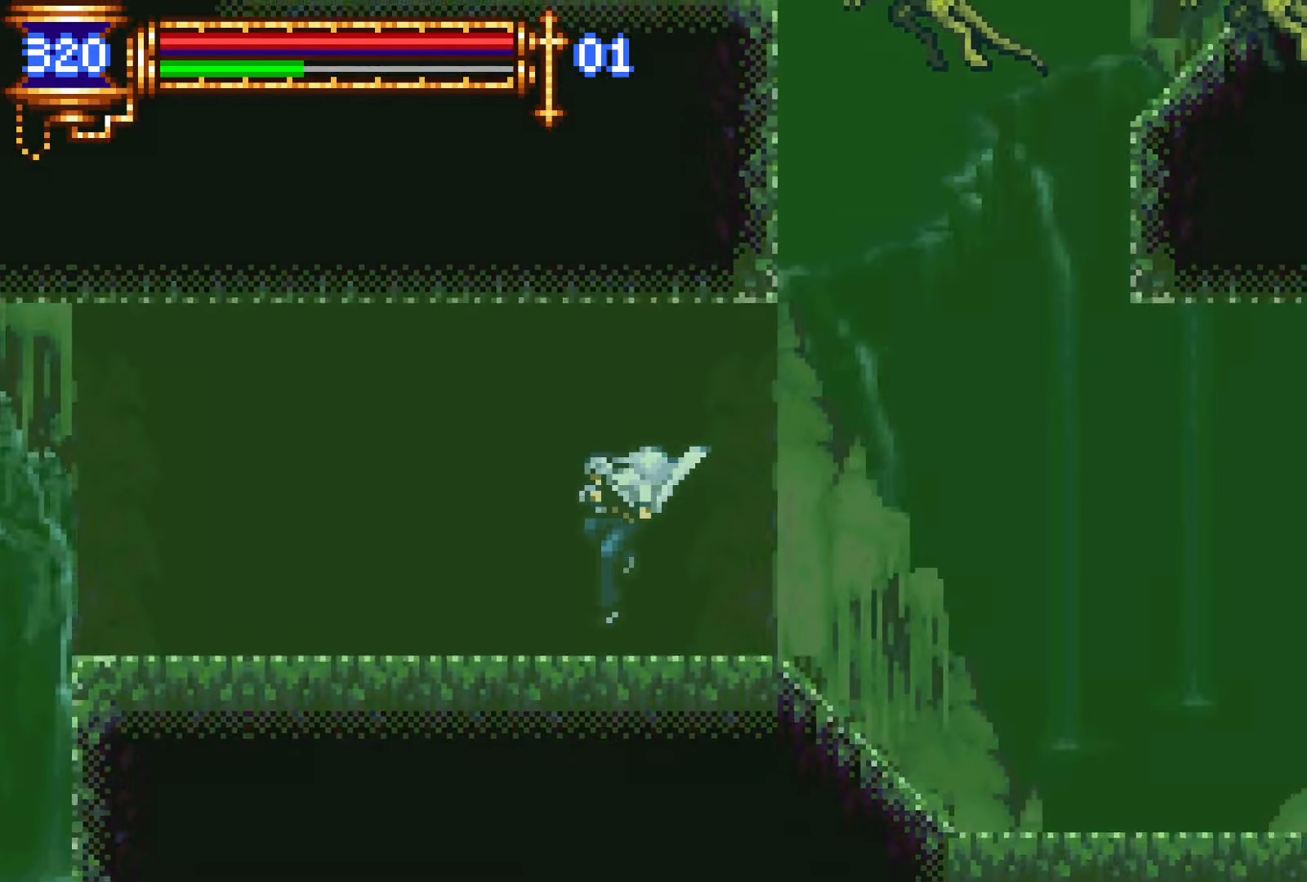
{"buttons": ["DPAD_LEFT"], "events": []}
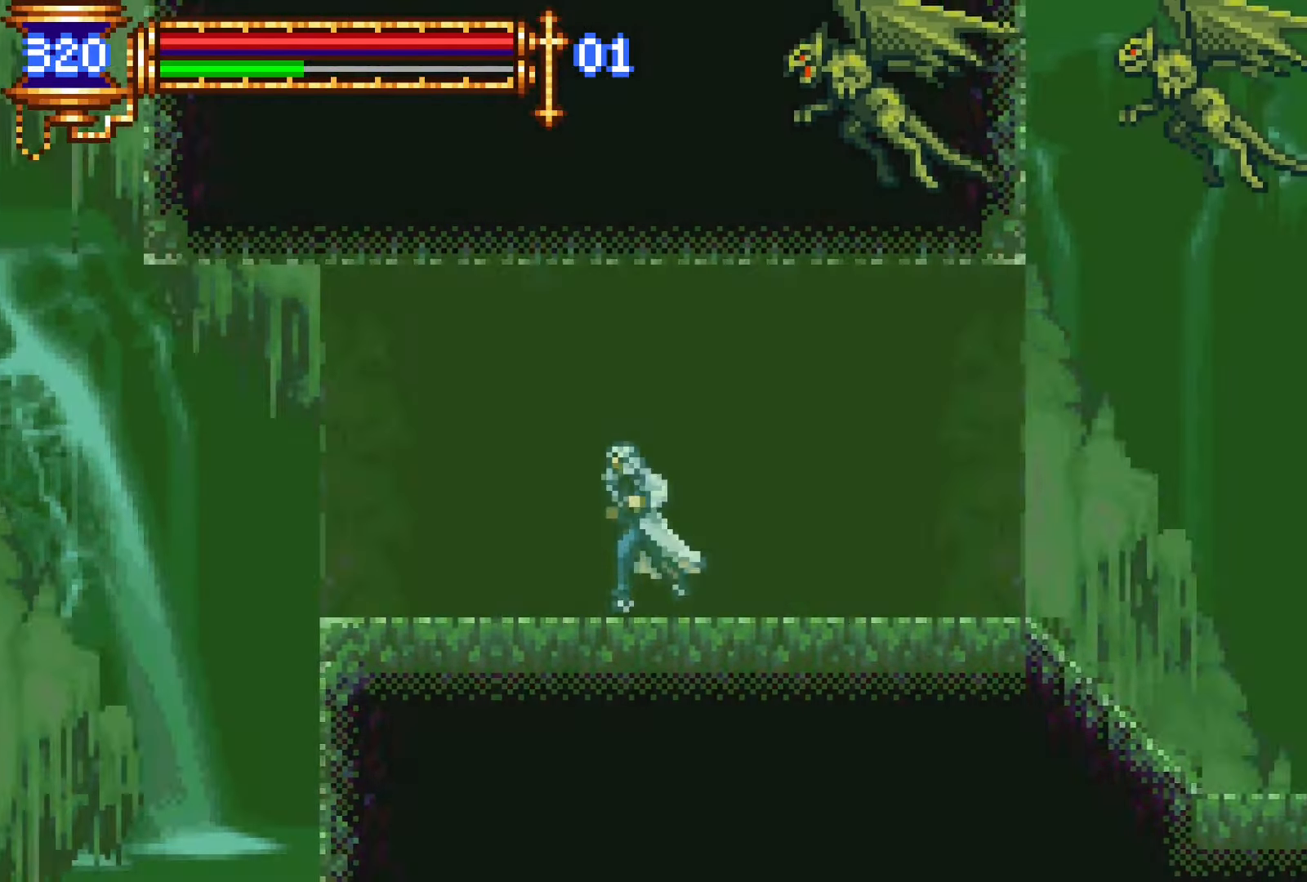
{"buttons": ["DPAD_LEFT"], "events": []}
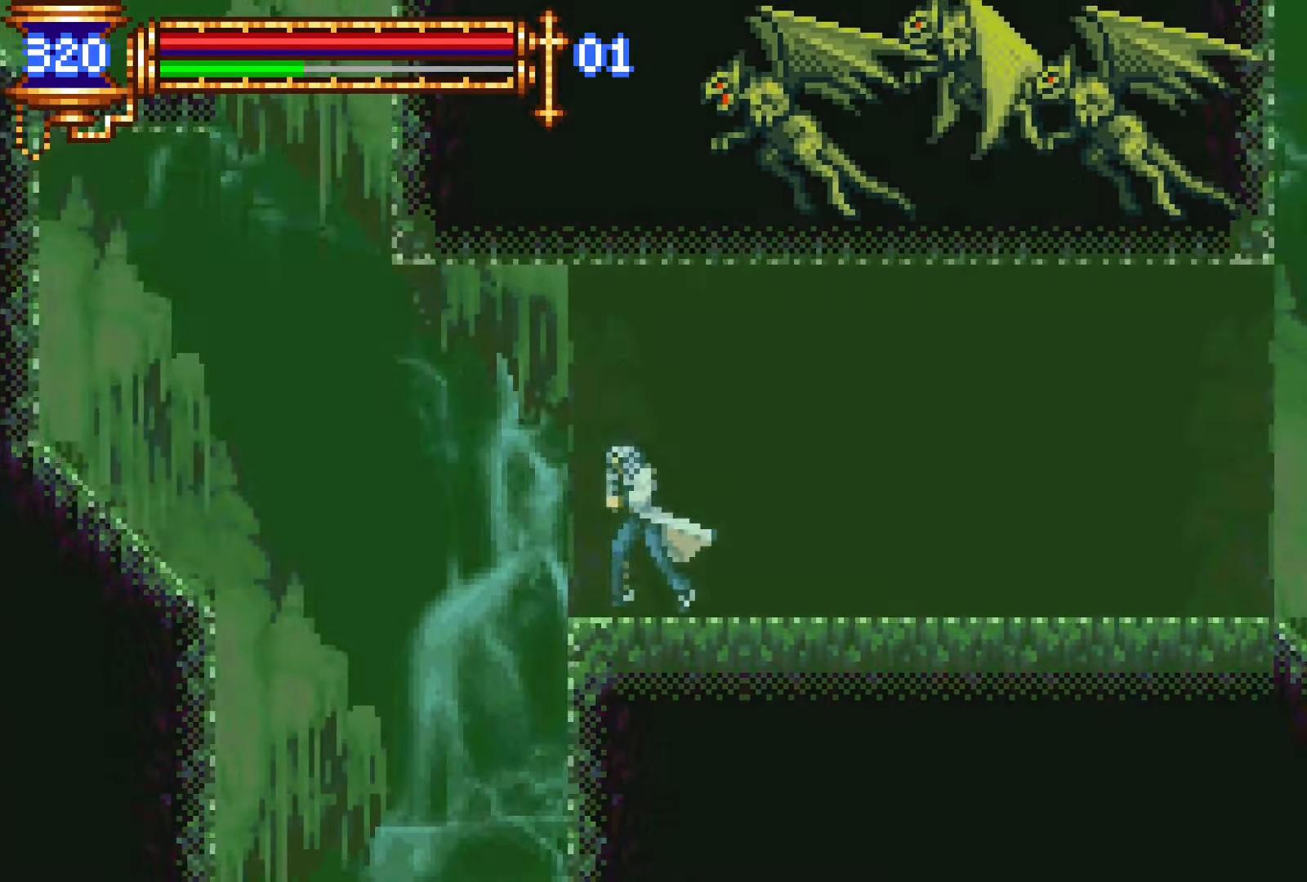
{"buttons": ["DPAD_LEFT"], "events": []}
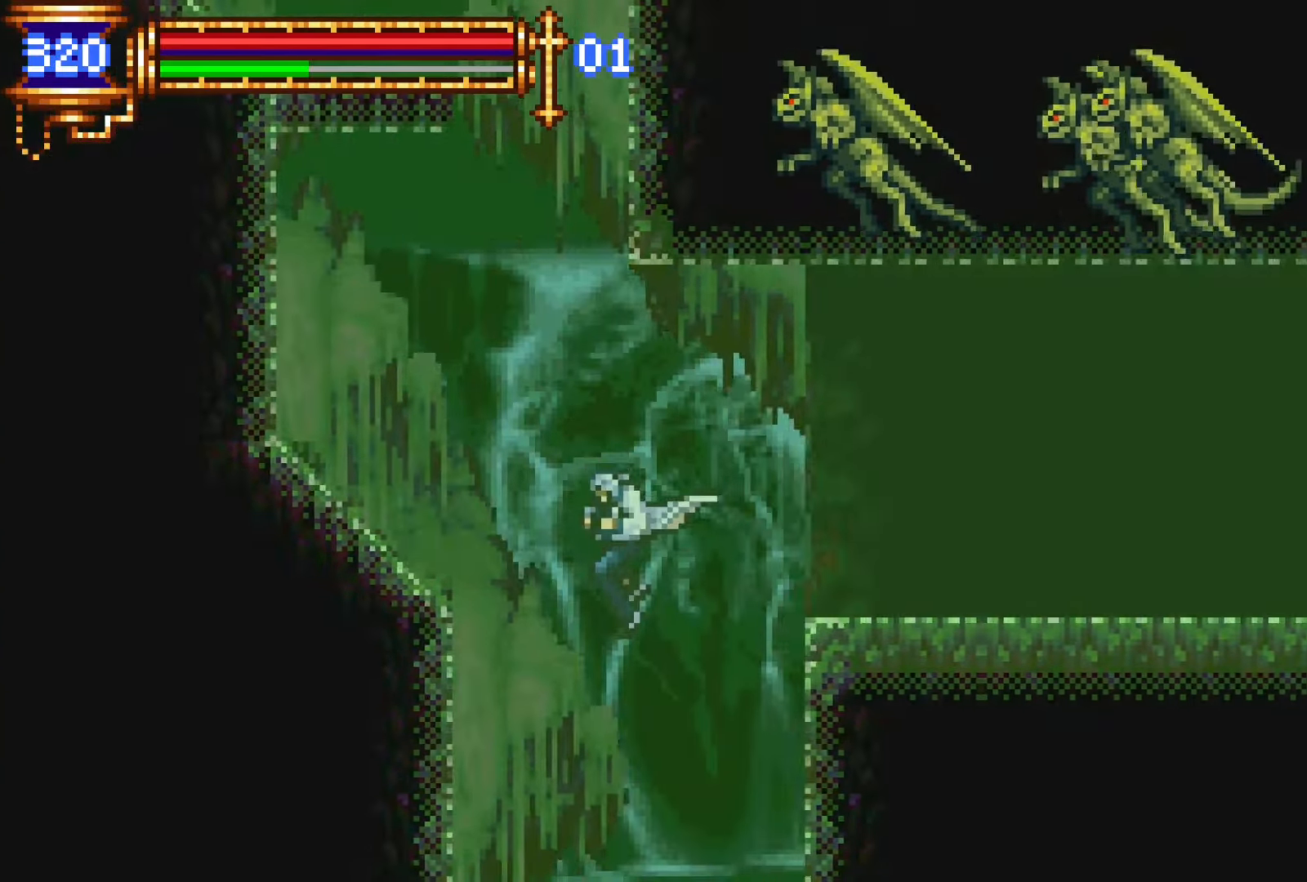
{"buttons": [], "events": [[250, "DPAD_LEFT", "up"], [366, "DPAD_RIGHT", "down"], [500, "DPAD_RIGHT", "up"]]}